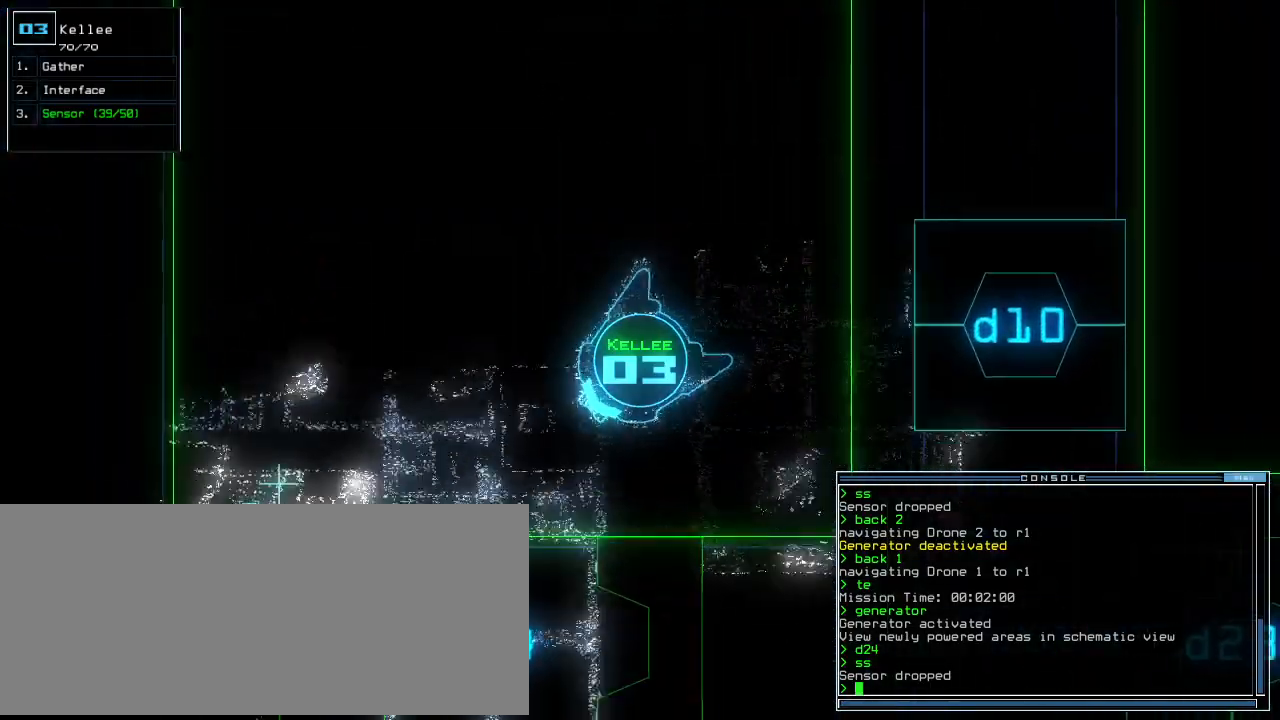
Gameplay with keyboard; each line is a JSON object with the keys held at the frame after it. "events" lists presses ("down") and releases ("up") of ".", "0", "1", "2", "3", "4", "5", "6", "7", "8", "9", "a", "b", "backspace", "c", "caps_lock", "comma", "ctrl_l", "ctrl_r", "d", "down", "e", "equals", "escape", "f", "f8", "g", "h", "i", "j", "k", "l", "left", "m", "minus", "n", "o", "p", "q", "quote", "r", "return", "right", "s", "semicolon", "shift_l", "shift_r", "space", "t", "tab", "tilde", "u", "up", "v", "w", "x", "y" and "z" between this image and that frame as [ms after this image, input, new state], when the widget could be followed in between. No other keys are recorded. Mouse input is not recorded.
{"keys": ["up"], "events": [[40, "right", "up"], [240, "left", "down"], [380, "left", "up"]]}
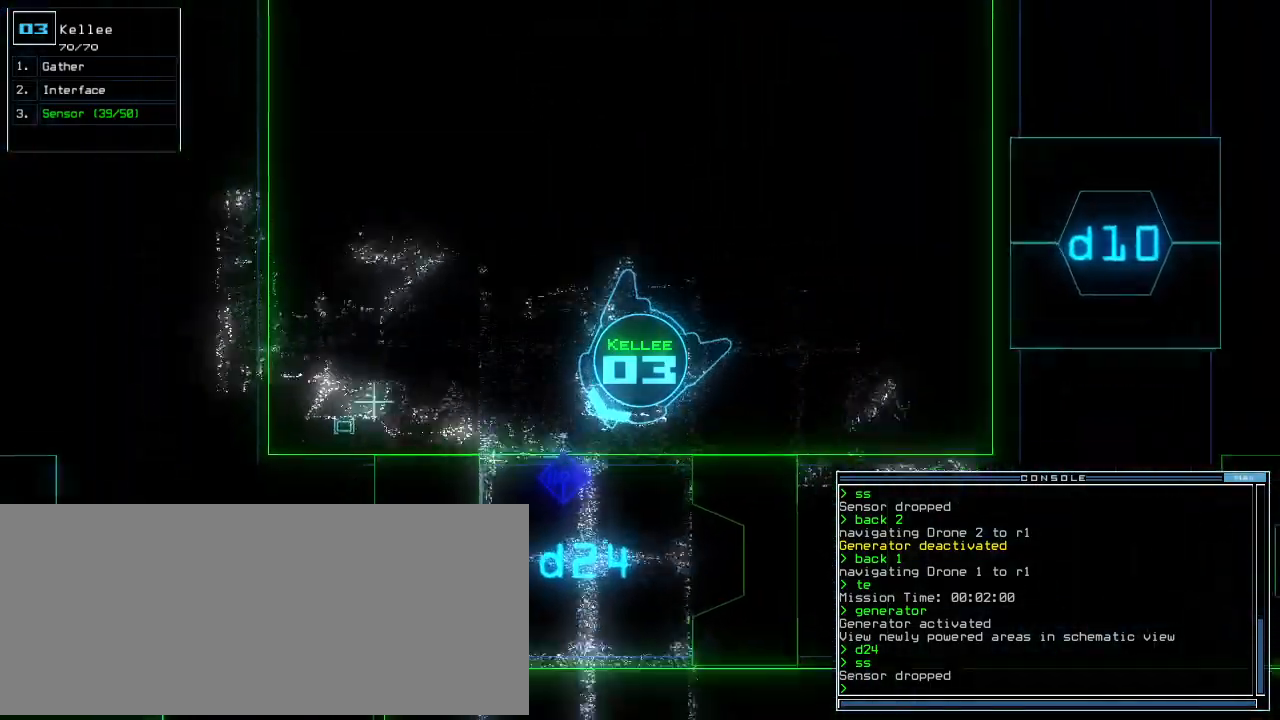
{"keys": ["up"], "events": [[120, "left", "down"], [220, "left", "up"], [340, "left", "down"], [420, "left", "up"]]}
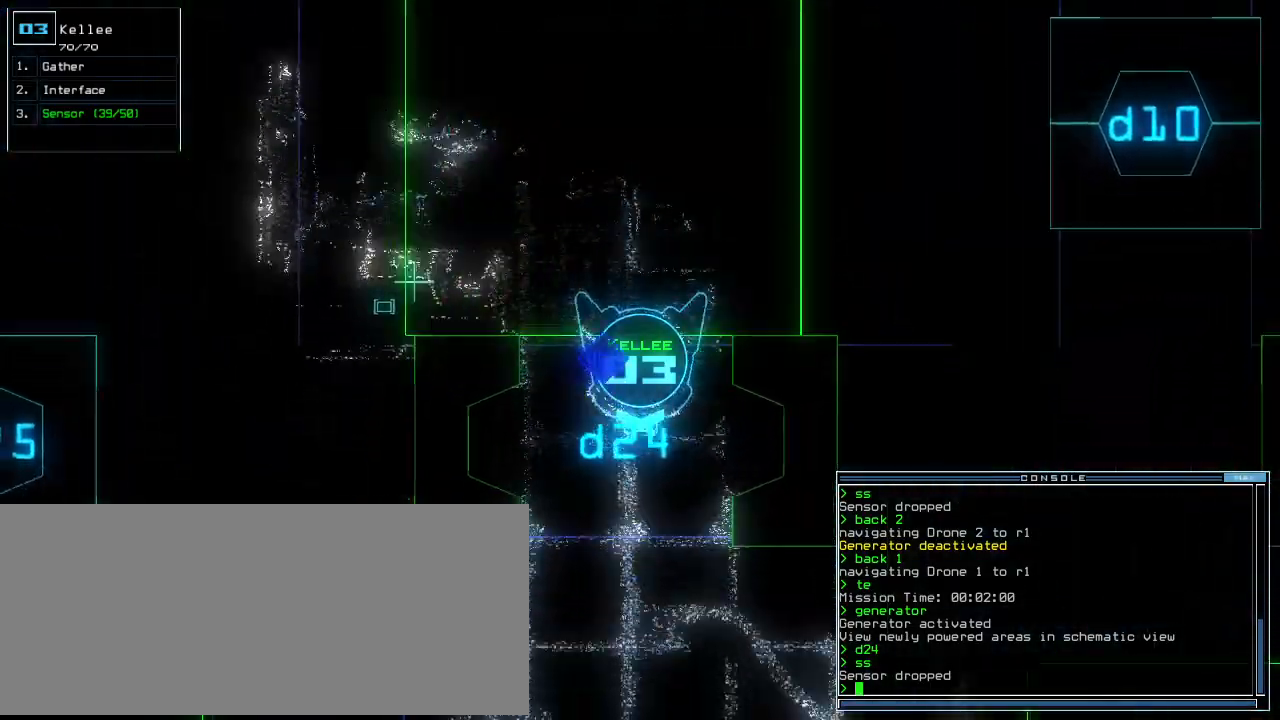
{"keys": ["up"], "events": [[400, "left", "down"], [460, "left", "up"]]}
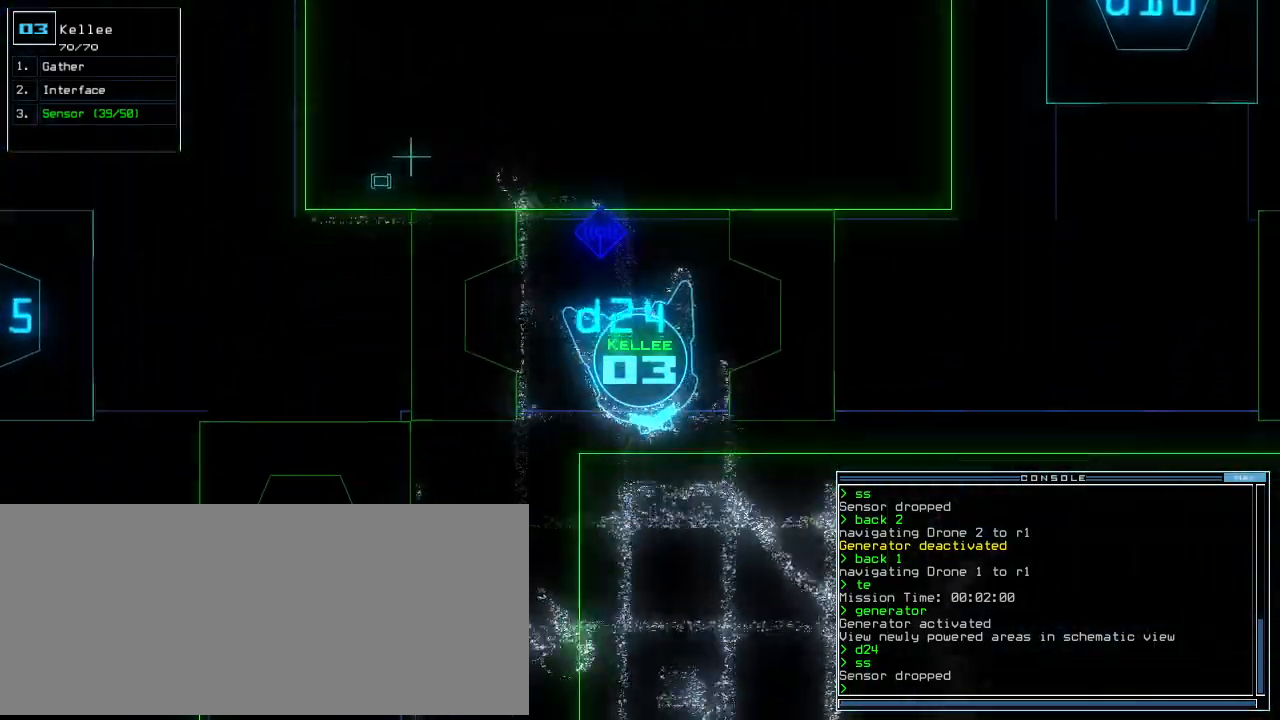
{"keys": ["up"], "events": [[40, "left", "down"], [120, "left", "up"], [380, "left", "down"], [400, "left", "up"]]}
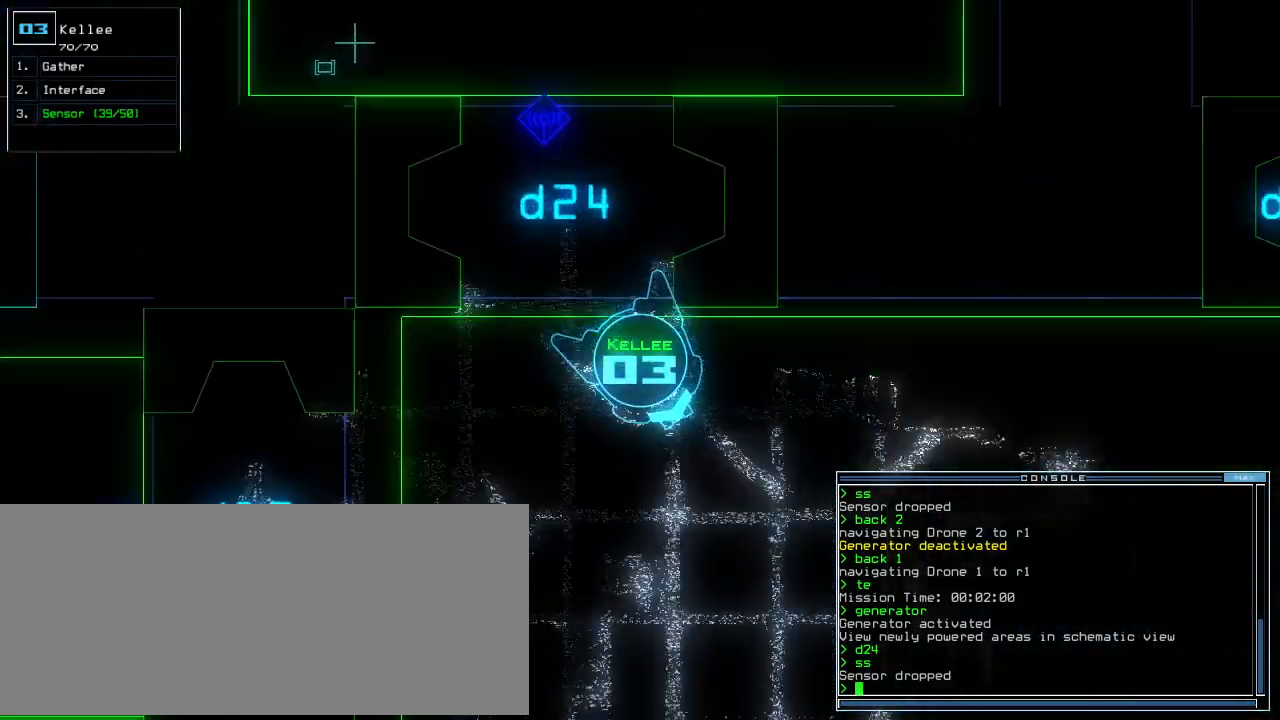
{"keys": ["up"], "events": [[40, "left", "down"], [120, "c", "down"], [120, "left", "up"], [180, "c", "up"], [240, "c", "down"], [320, "return", "down"], [380, "c", "up"], [460, "return", "up"]]}
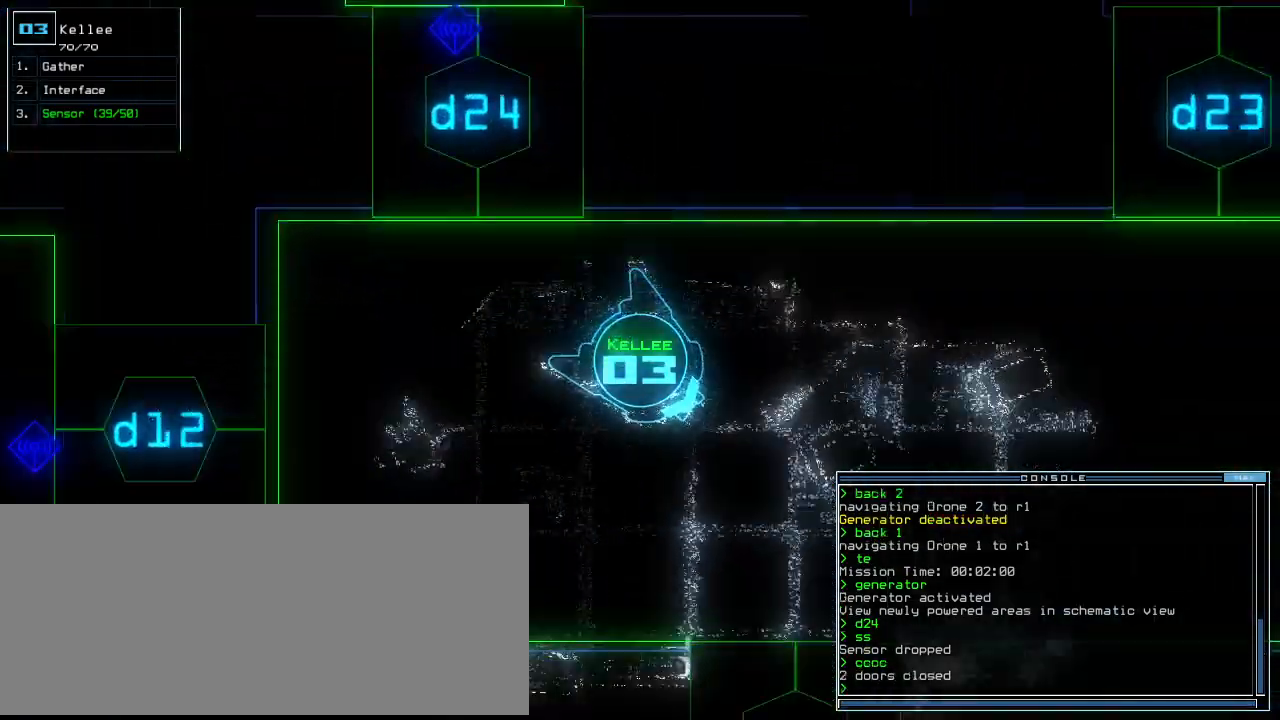
{"keys": [], "events": [[200, "space", "down"], [240, "up", "up"], [300, "space", "up"]]}
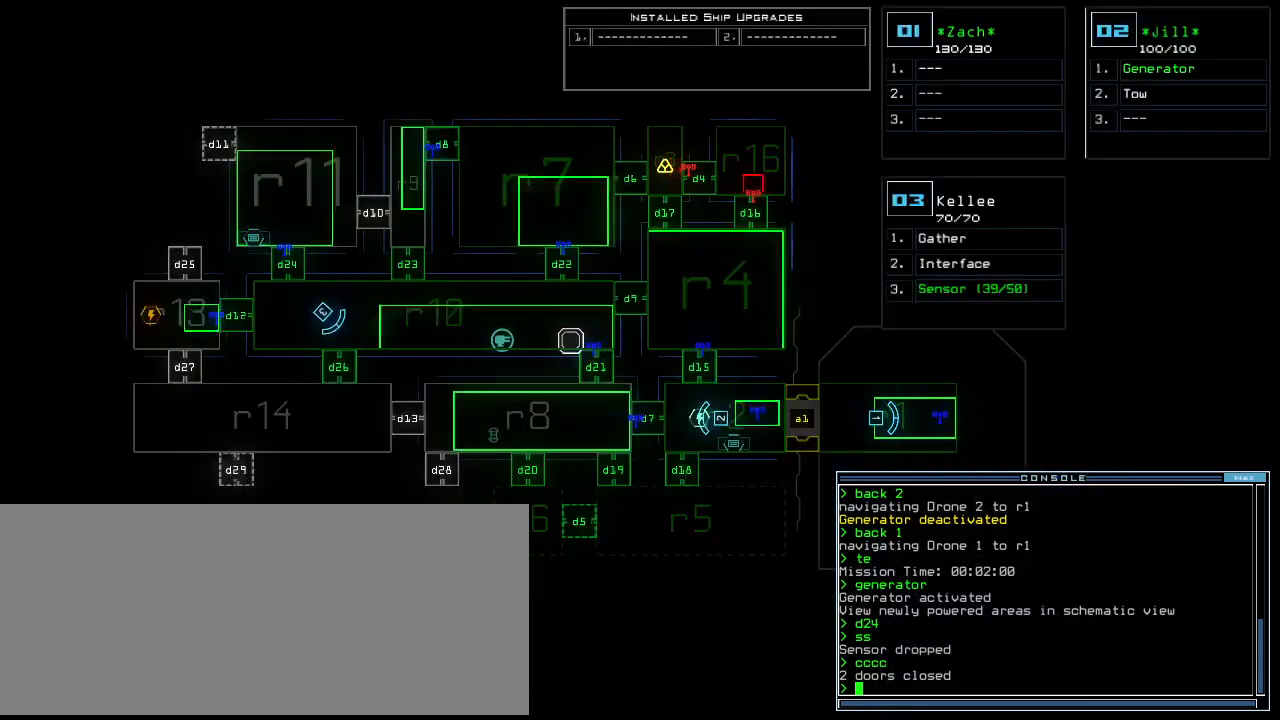
{"keys": ["up"], "events": [[240, "up", "down"], [280, "space", "down"], [380, "space", "up"], [400, "d", "down"], [480, "d", "up"]]}
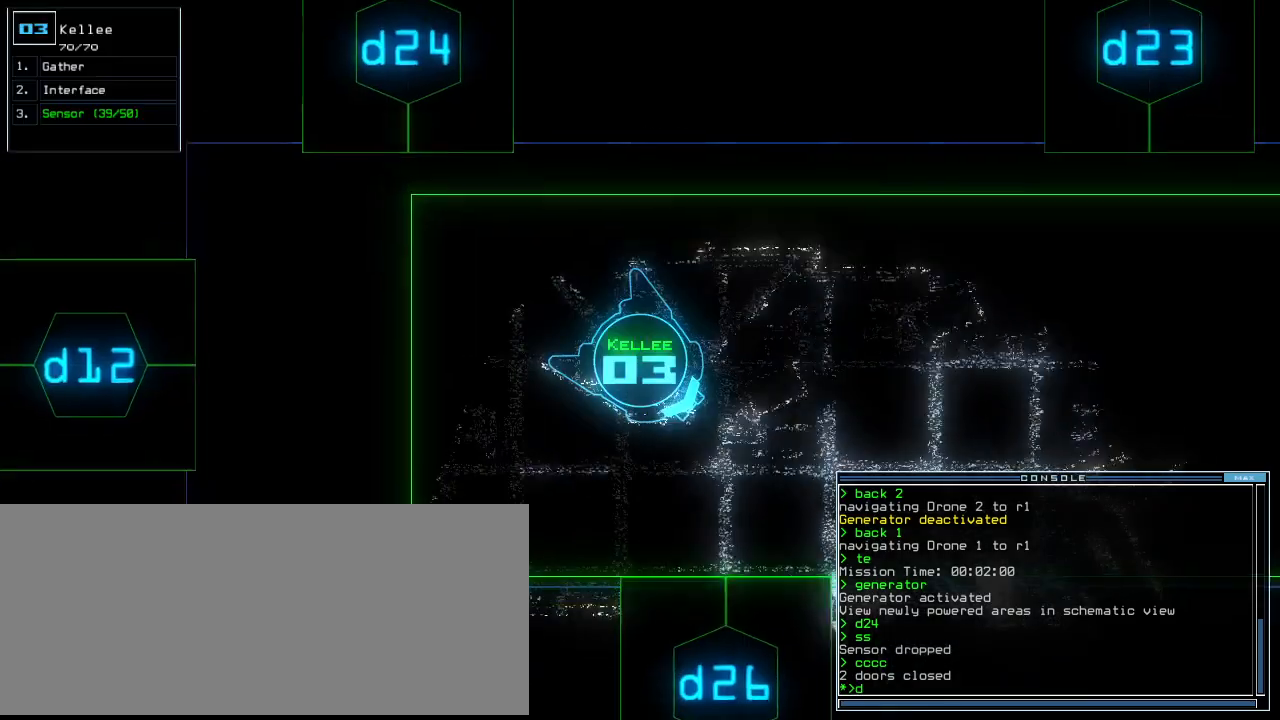
{"keys": ["6", "up"], "events": [[140, "2", "down"], [200, "2", "up"], [200, "right", "down"], [440, "right", "up"], [500, "6", "down"]]}
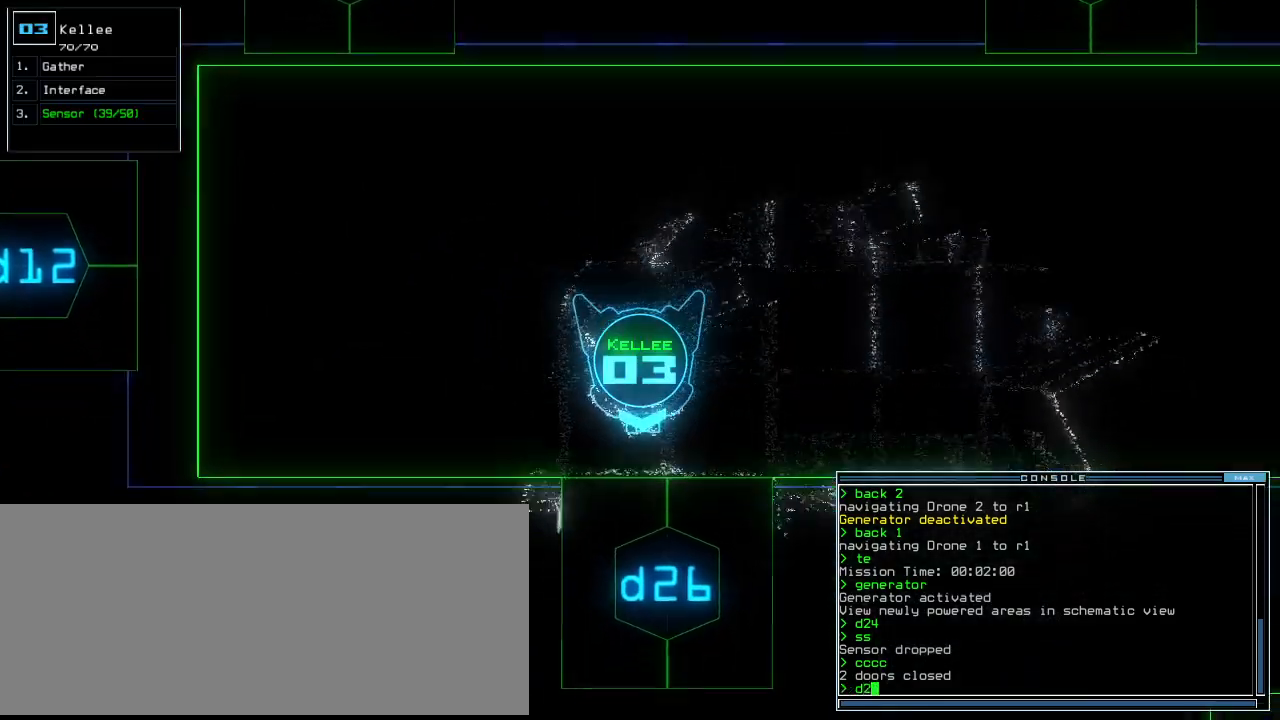
{"keys": ["up"], "events": [[60, "return", "down"], [120, "6", "up"], [160, "return", "up"], [280, "right", "down"], [320, "right", "up"]]}
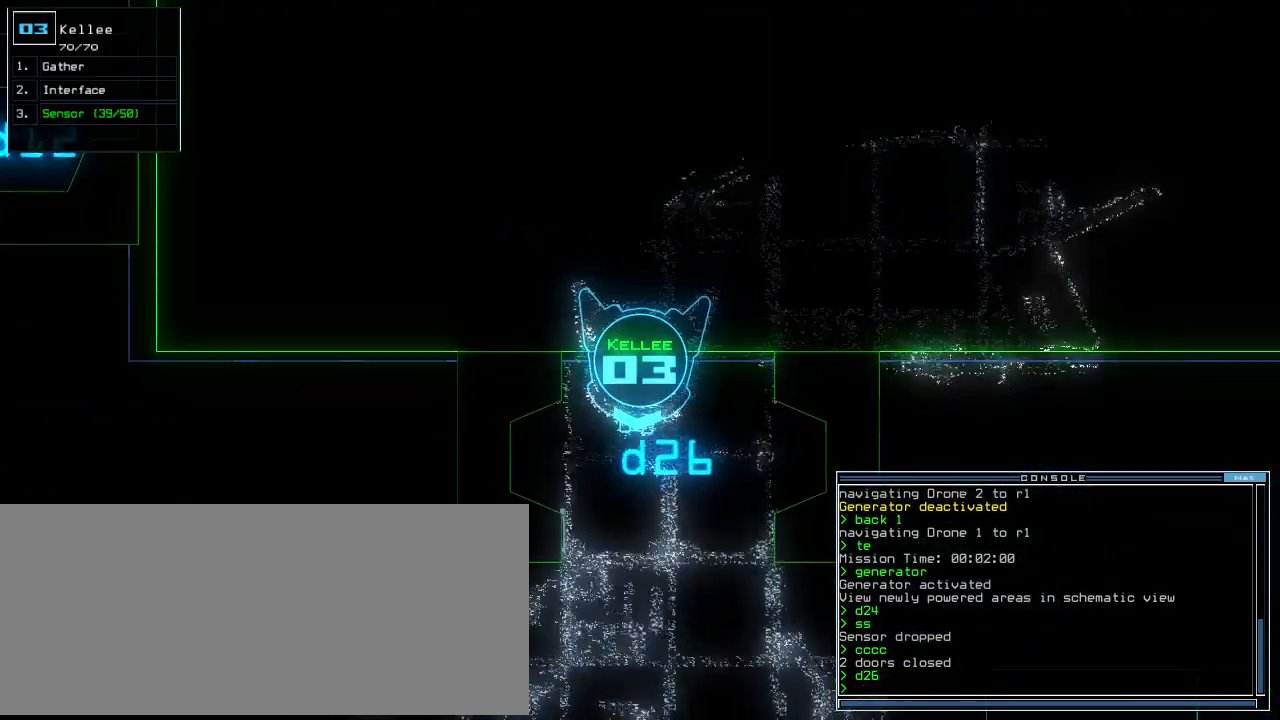
{"keys": [], "events": [[100, "up", "up"]]}
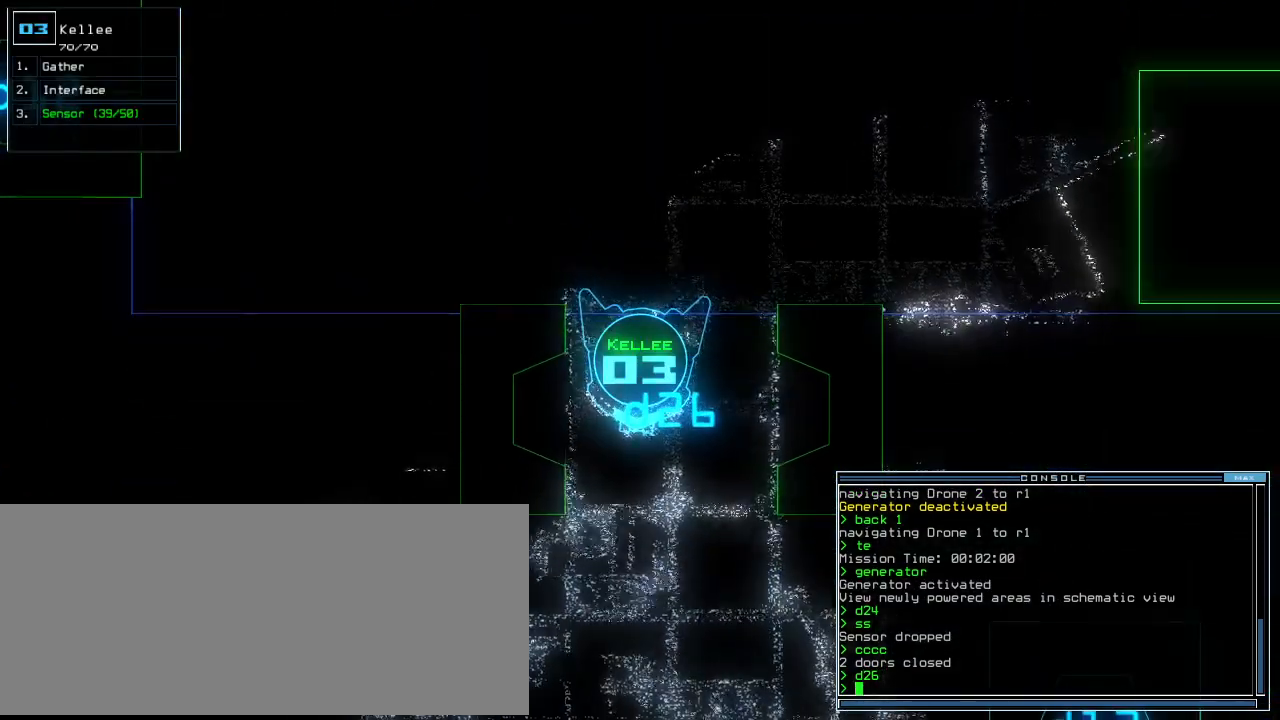
{"keys": [], "events": []}
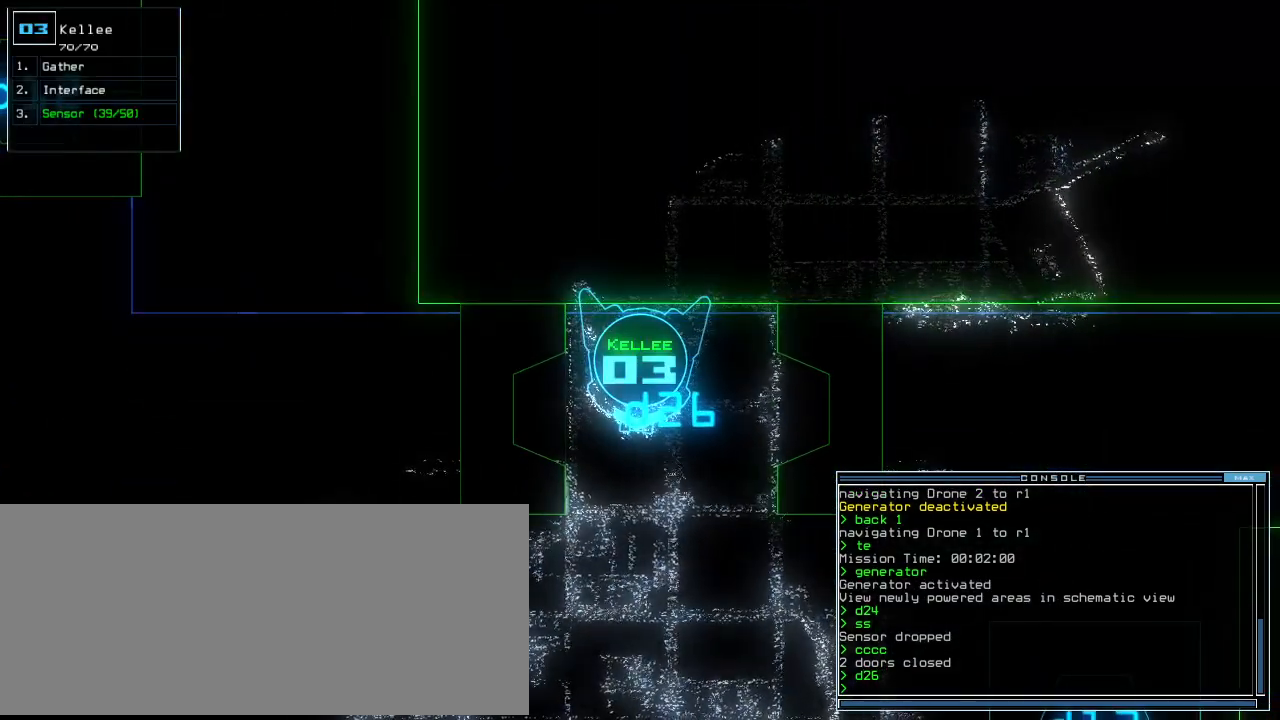
{"keys": [], "events": []}
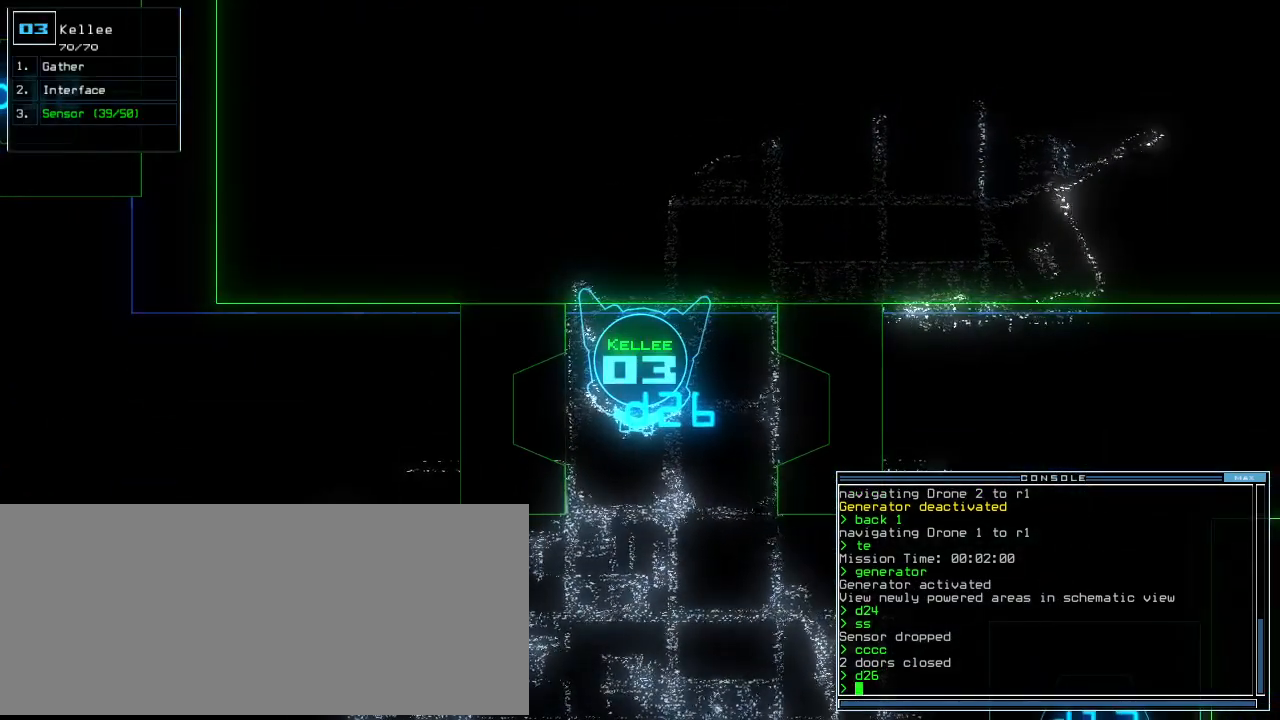
{"keys": [], "events": []}
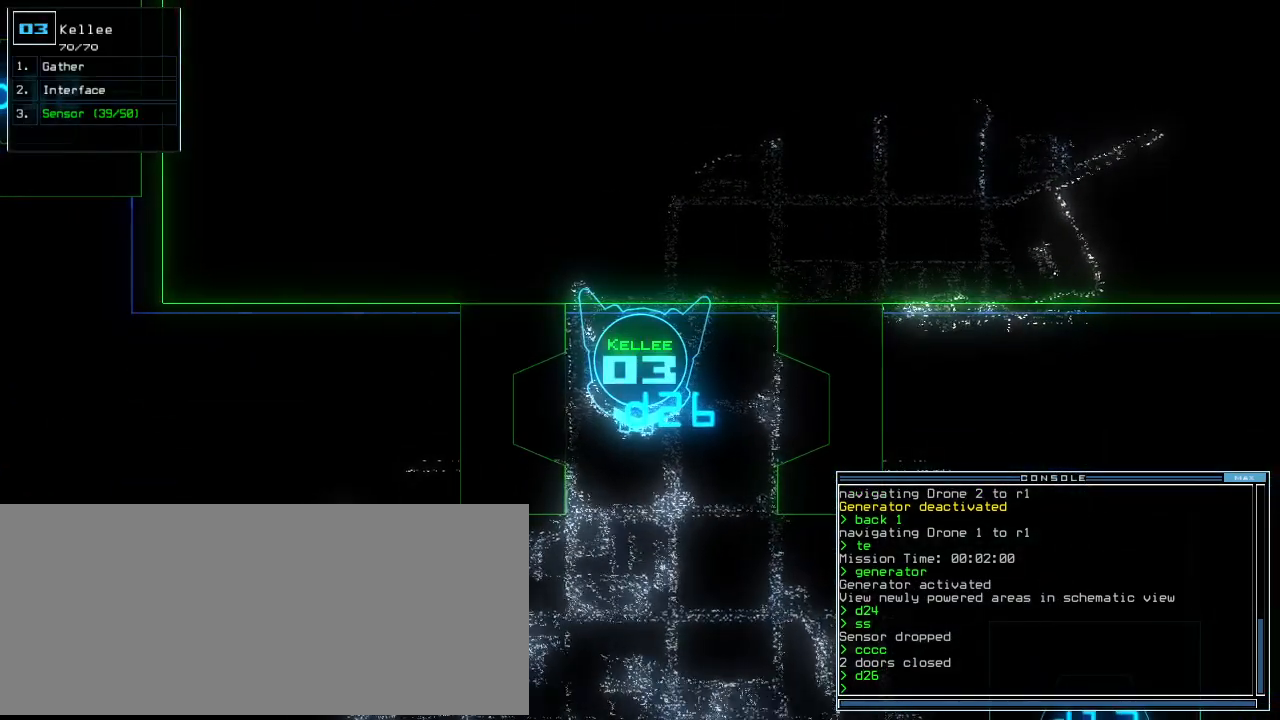
{"keys": [], "events": []}
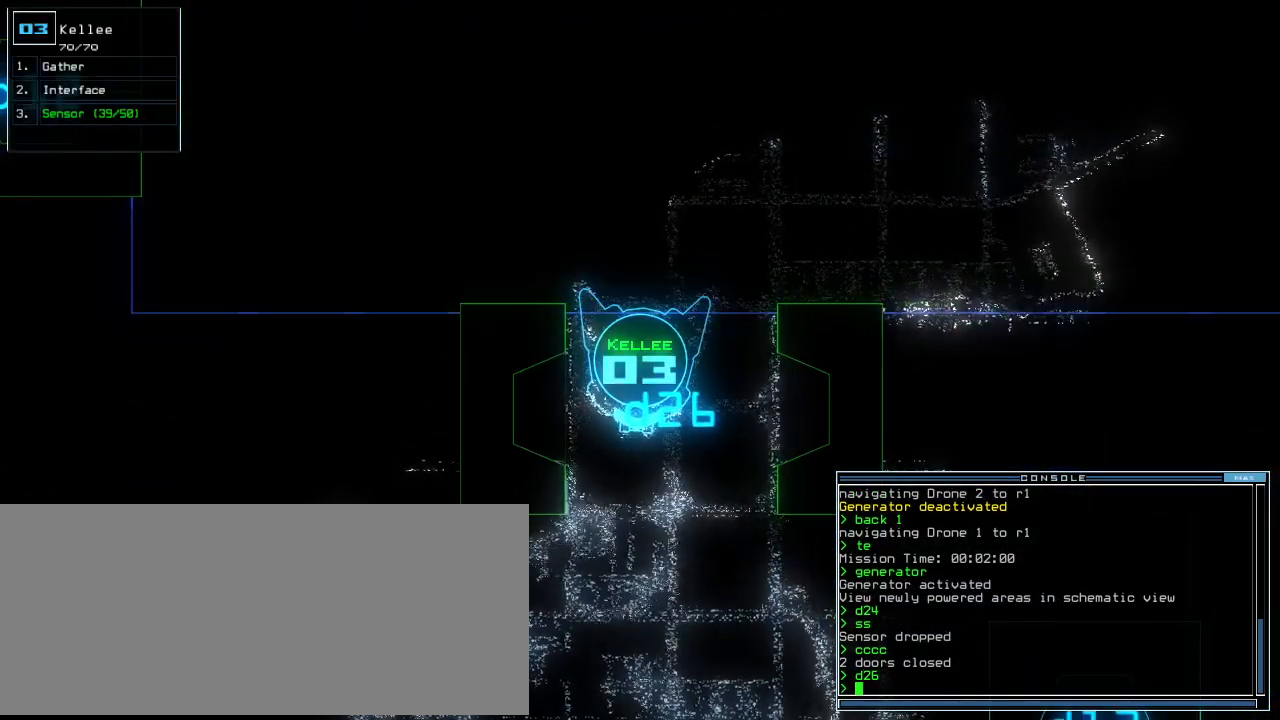
{"keys": [], "events": [[140, "up", "down"], [260, "up", "up"]]}
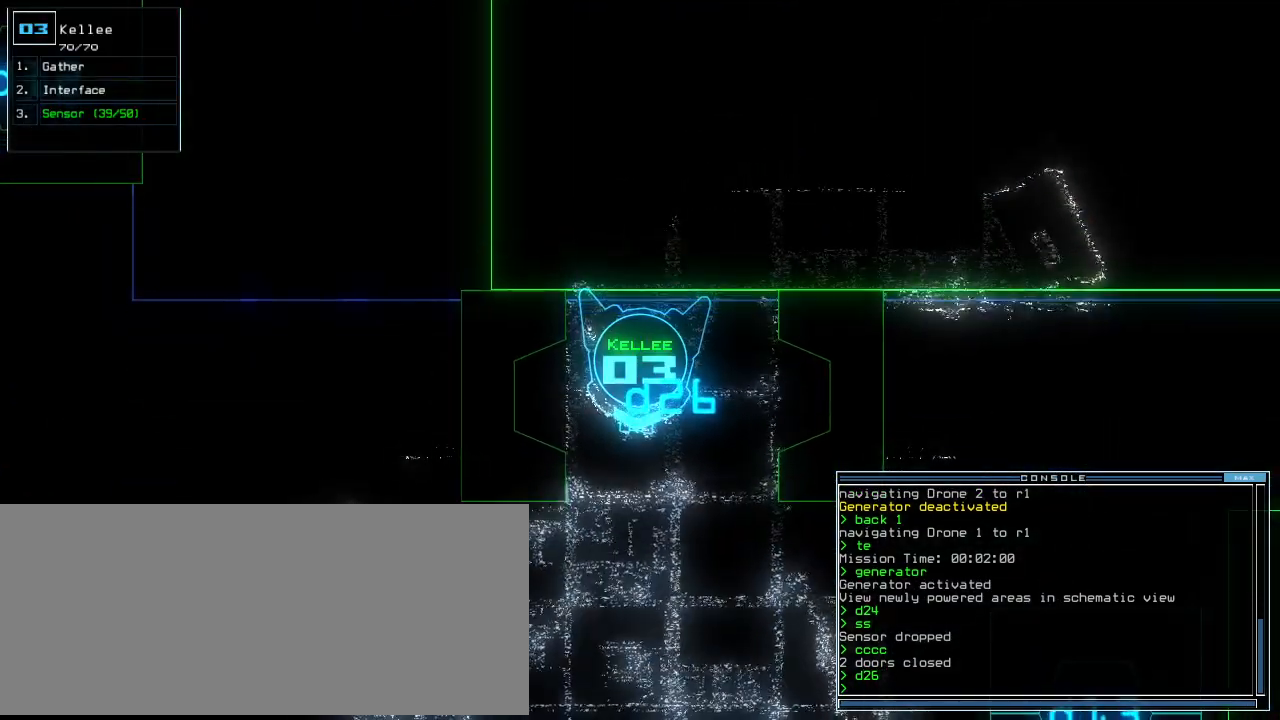
{"keys": [], "events": []}
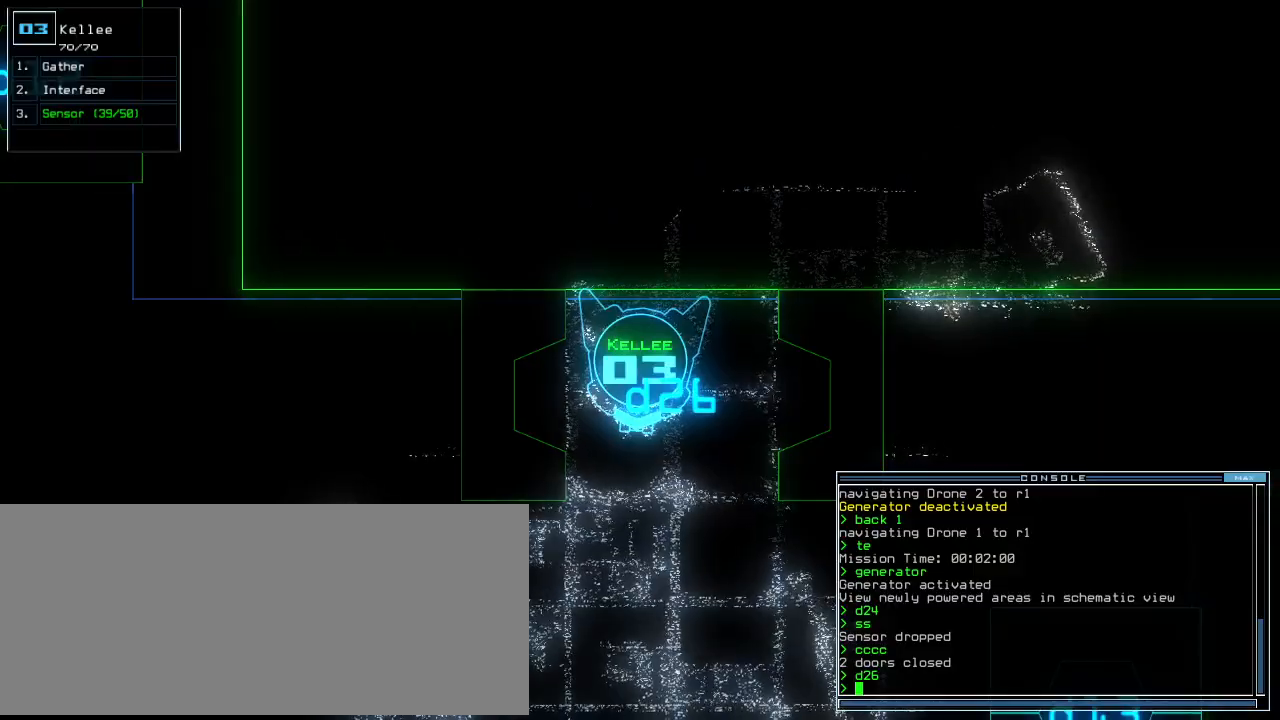
{"keys": ["s"], "events": [[300, "s", "down"], [360, "s", "up"], [420, "s", "down"]]}
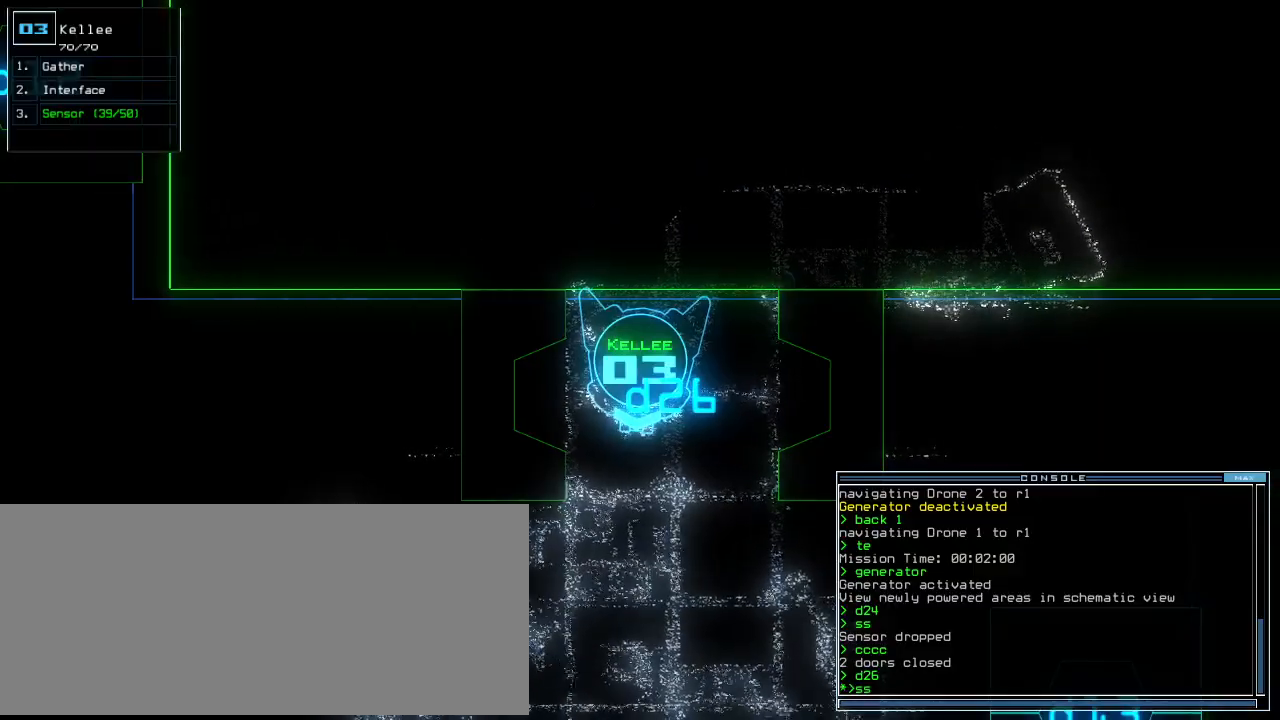
{"keys": ["up"], "events": [[20, "s", "up"], [80, "up", "down"], [120, "left", "down"], [240, "left", "up"]]}
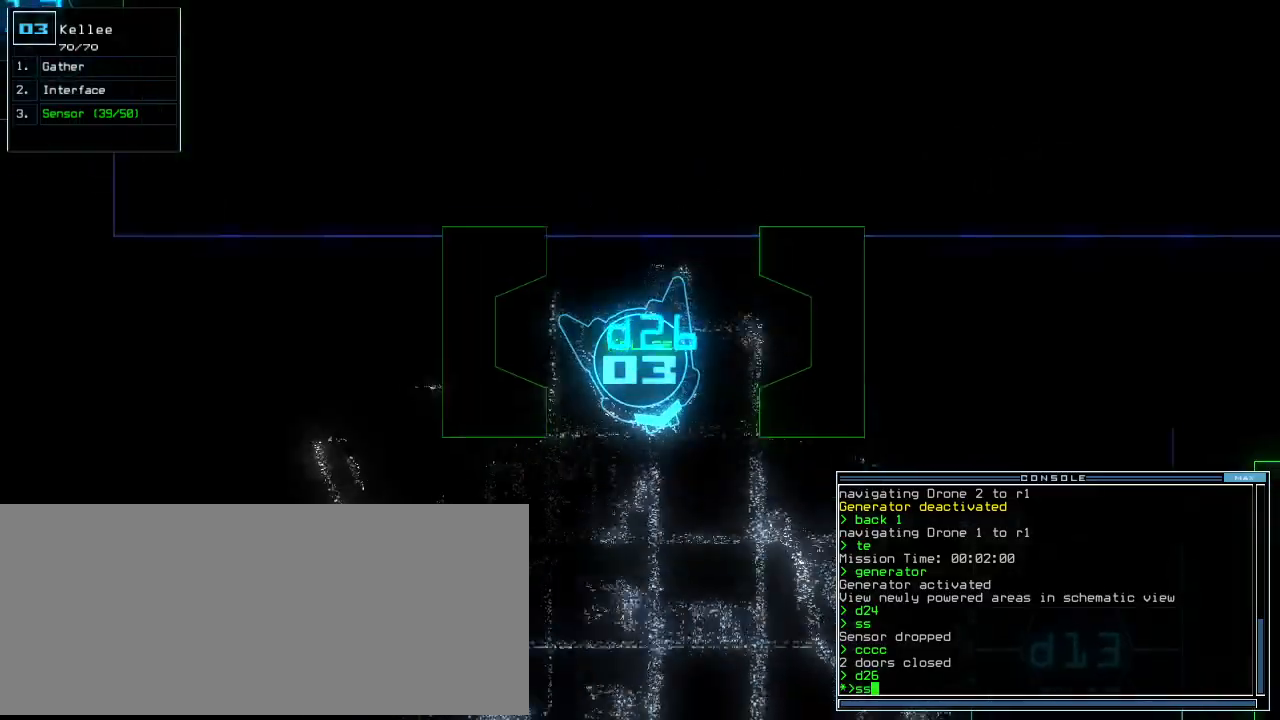
{"keys": ["up"], "events": [[140, "return", "down"], [260, "left", "down"], [260, "return", "up"], [420, "left", "up"]]}
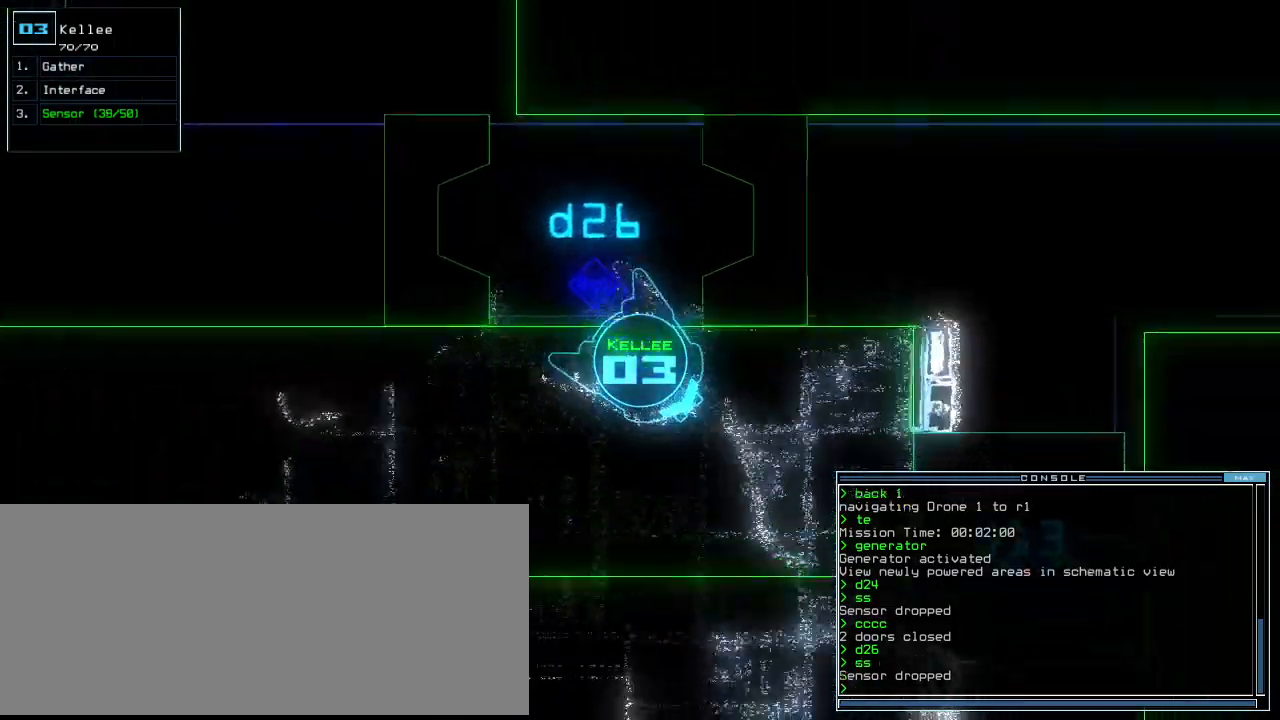
{"keys": ["right", "up"], "events": [[40, "left", "down"], [180, "left", "up"], [280, "right", "down"]]}
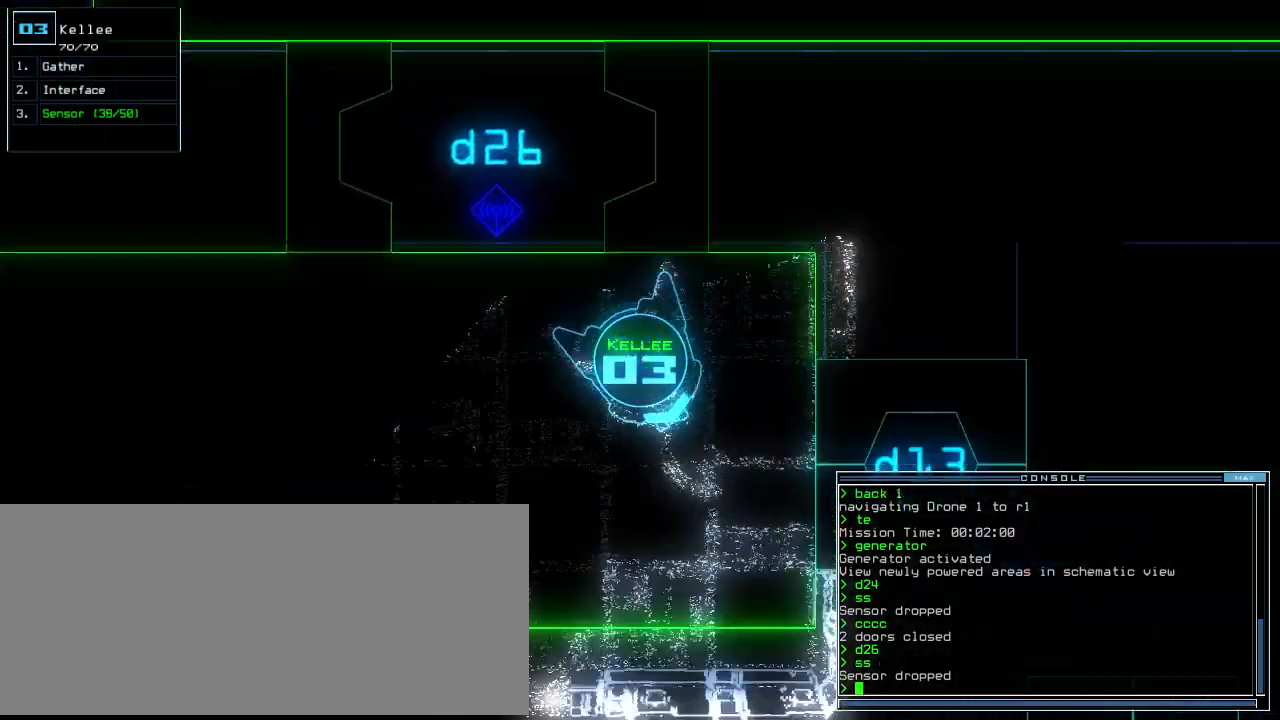
{"keys": ["right", "up"], "events": [[140, "up", "up"], [260, "up", "down"]]}
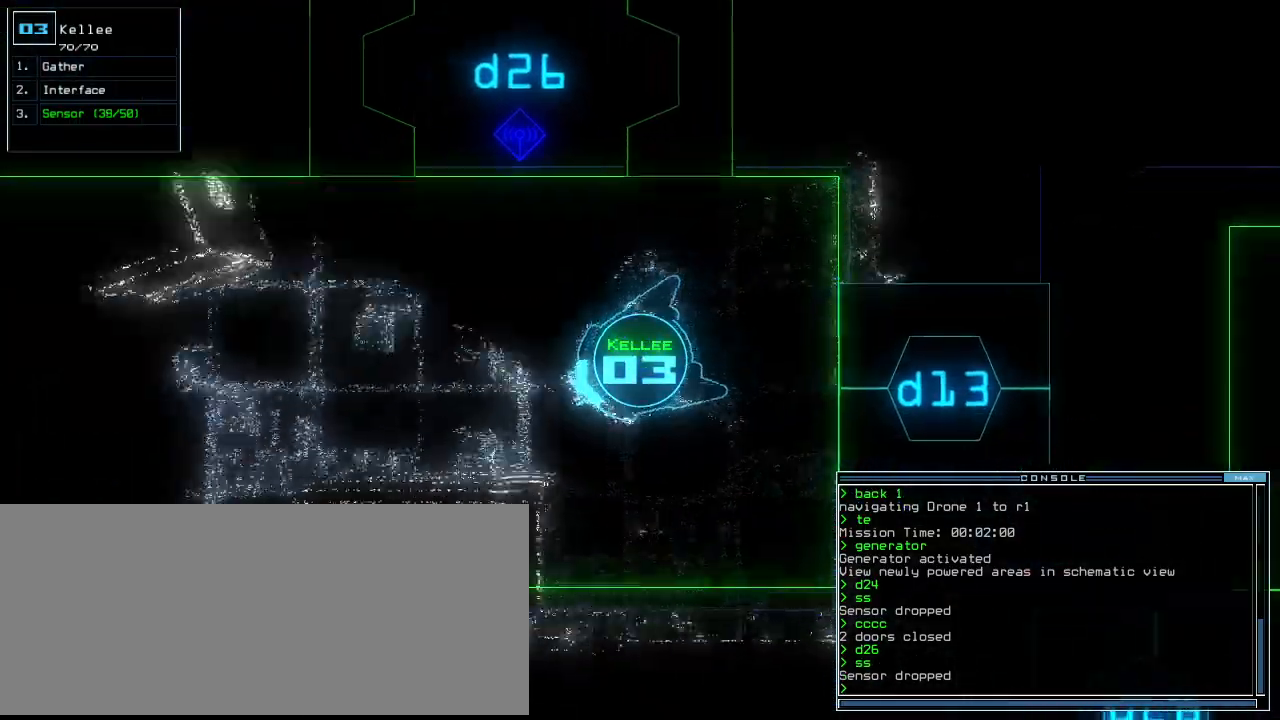
{"keys": ["up"], "events": [[160, "right", "up"]]}